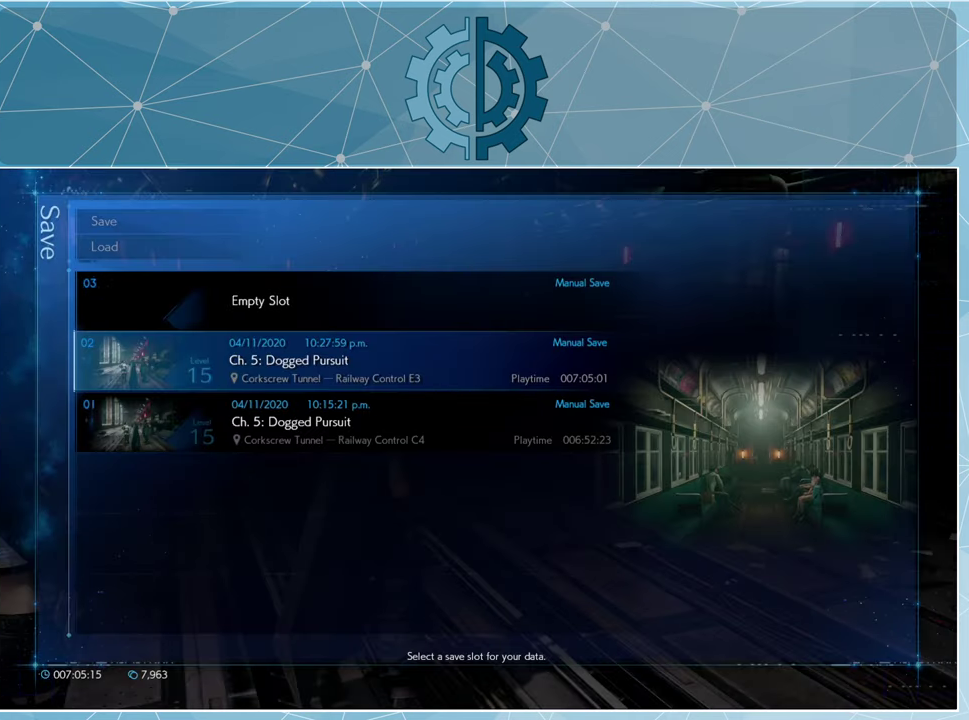
Gameplay with a controller (PlayStation layout); each line is a JSON object with the inputs held at the frame after it. "events" lists button and stick changes between this image and that frame as [ms after this image, input, new state], when the widget could be followed in between.
{"buttons": [], "left_stick": "center", "right_stick": "center", "events": [[400, "CIRCLE", "down"], [467, "CIRCLE", "up"]]}
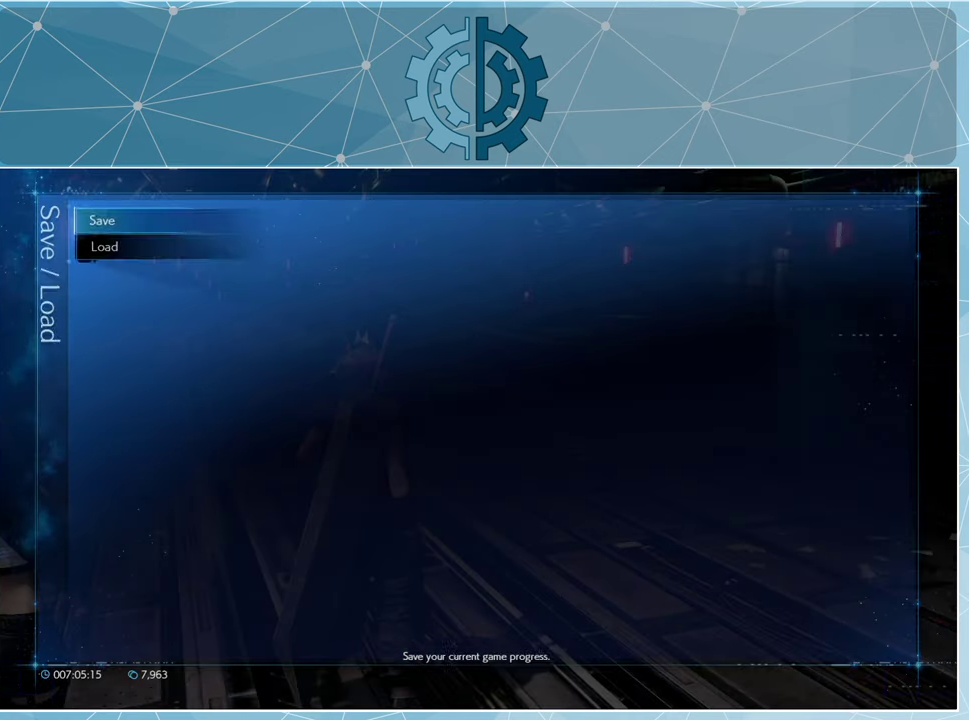
{"buttons": [], "left_stick": "center", "right_stick": "center", "events": [[67, "CIRCLE", "down"], [100, "CIRCLE", "up"], [167, "CIRCLE", "down"], [234, "CIRCLE", "up"], [300, "CIRCLE", "down"], [367, "CIRCLE", "up"]]}
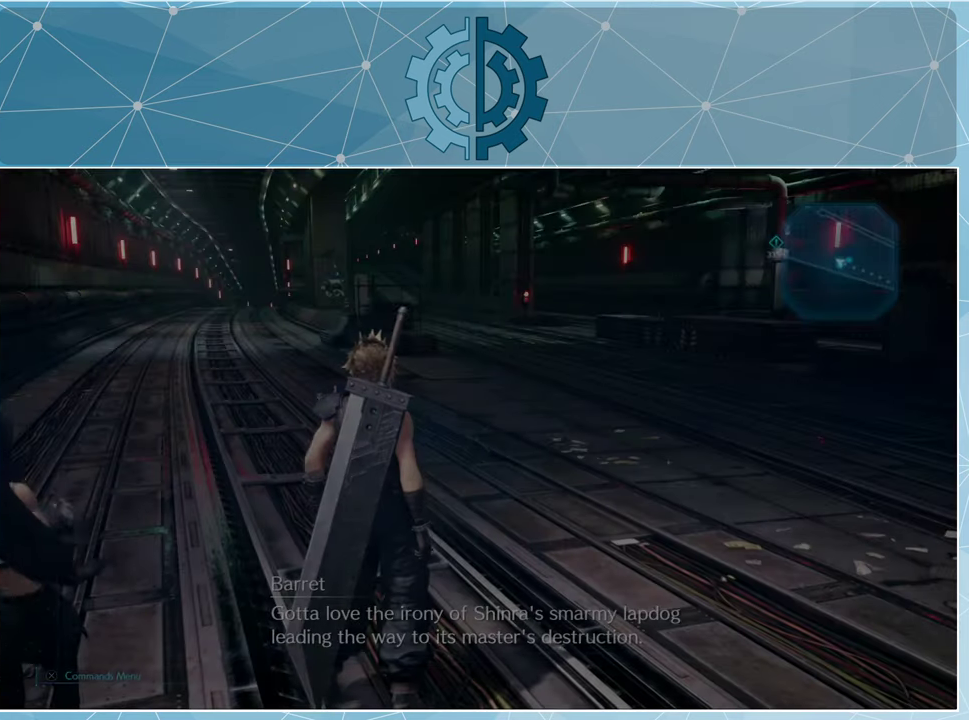
{"buttons": ["R1"], "left_stick": "up", "right_stick": "center", "events": [[167, "R1", "down"], [167, "left_stick", "up"]]}
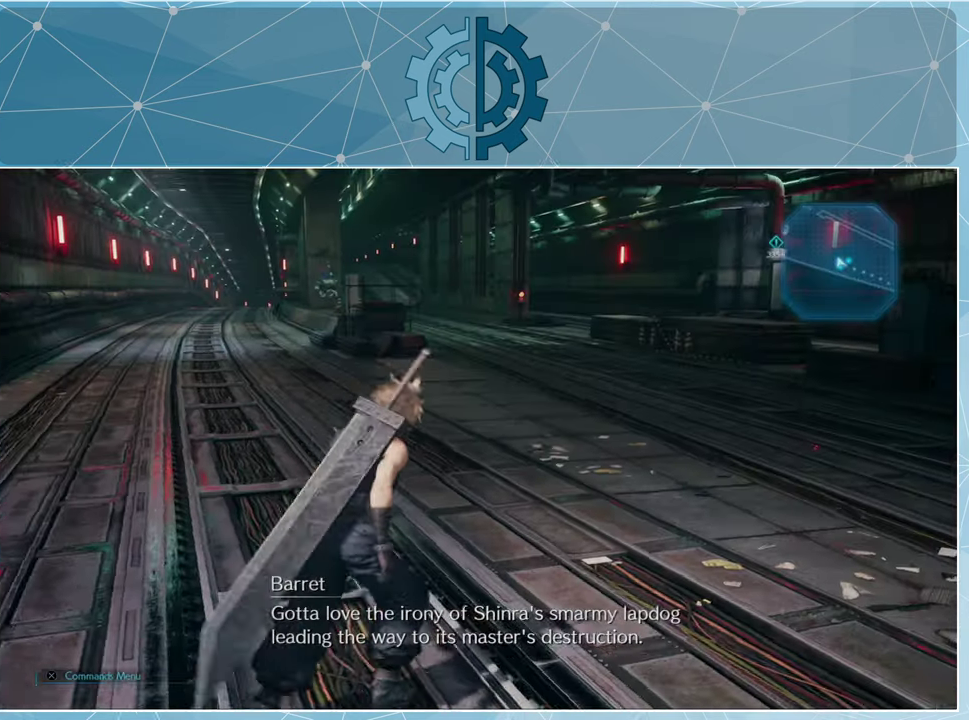
{"buttons": ["R1"], "left_stick": "up", "right_stick": "center", "events": []}
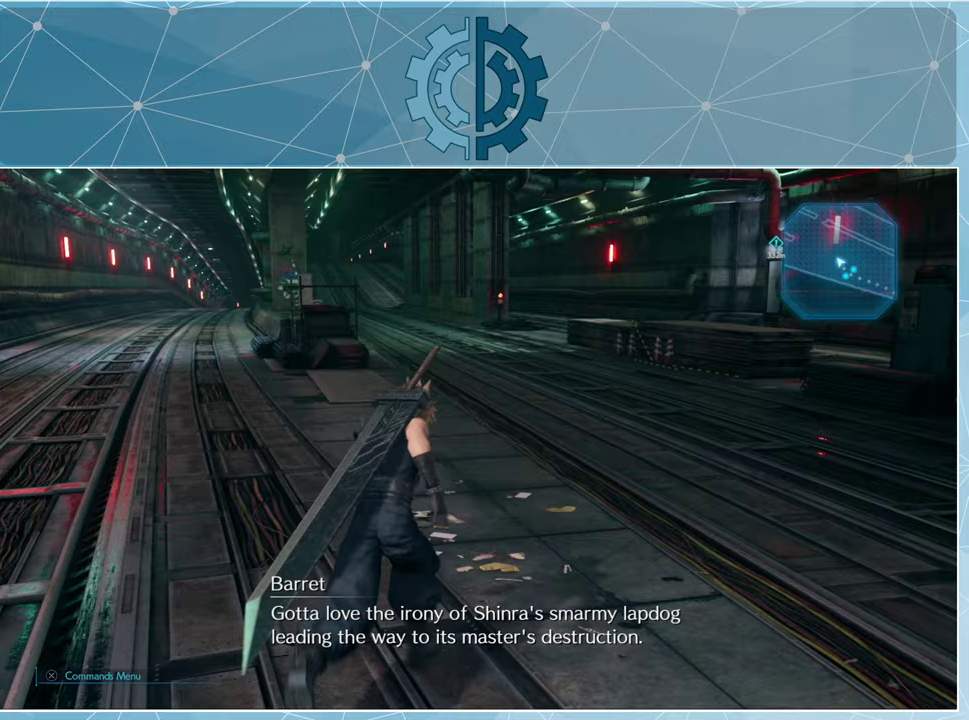
{"buttons": ["R1"], "left_stick": "up", "right_stick": "center", "events": []}
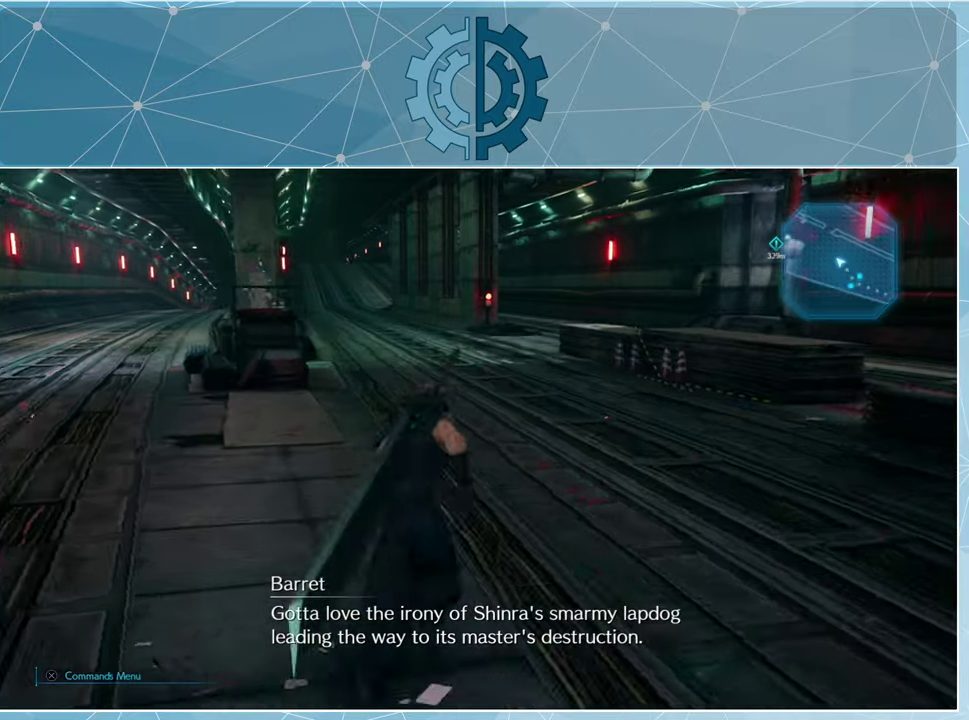
{"buttons": ["R1"], "left_stick": "up", "right_stick": "center", "events": []}
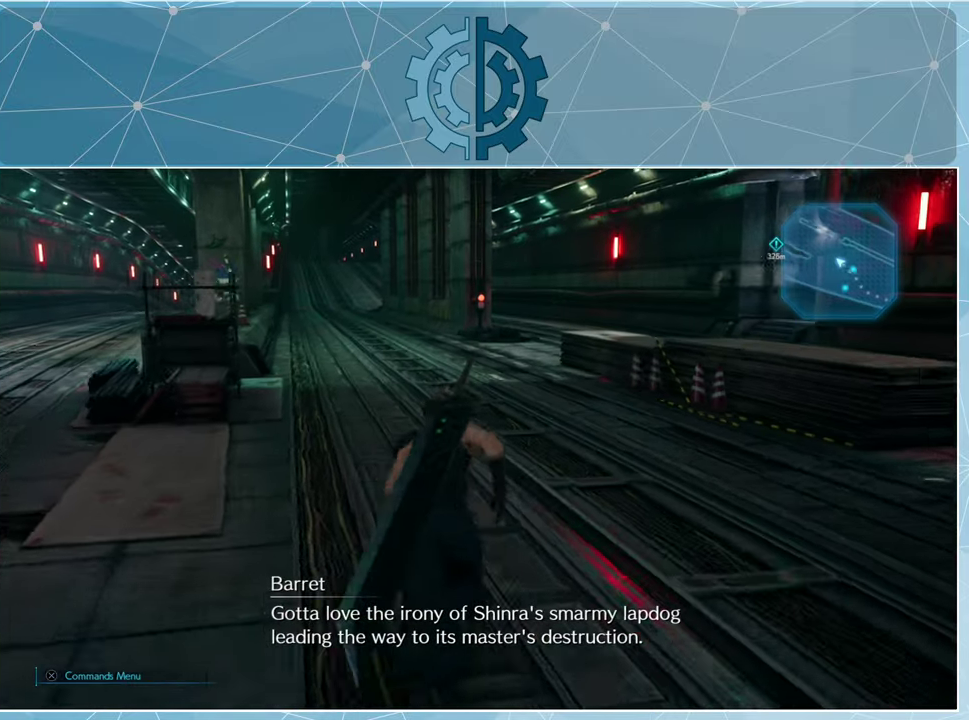
{"buttons": ["R1"], "left_stick": "up", "right_stick": "center", "events": []}
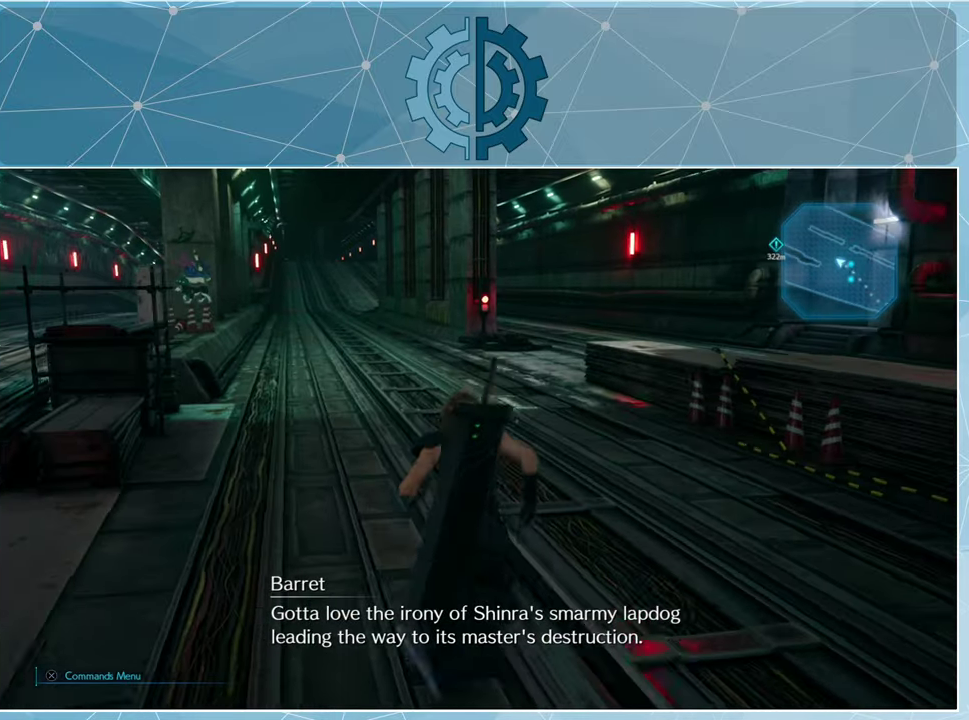
{"buttons": ["R1"], "left_stick": "up", "right_stick": "center", "events": []}
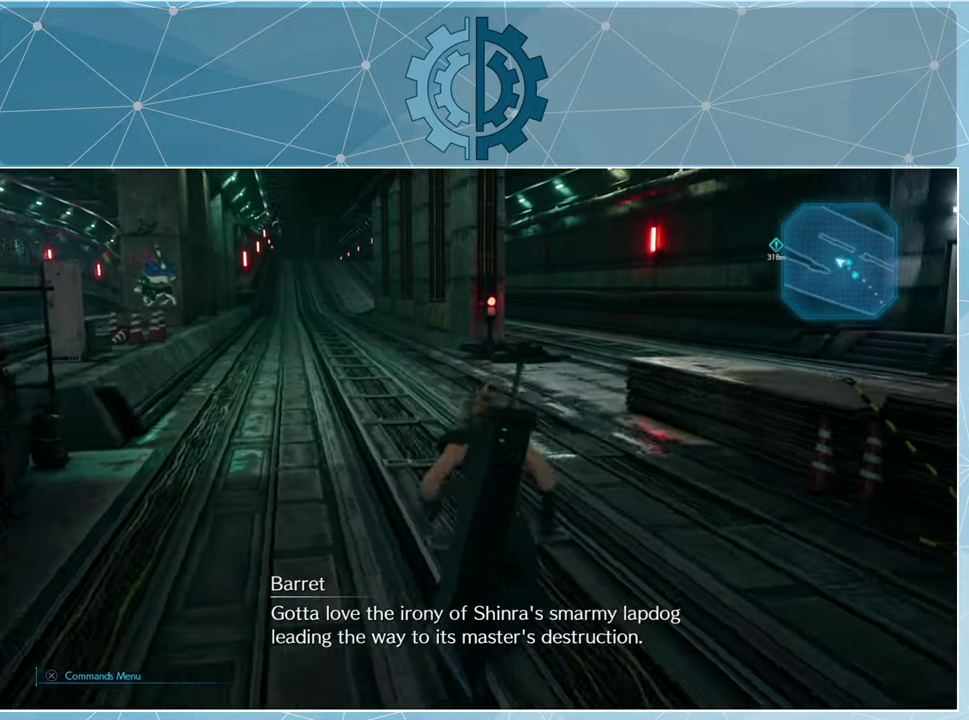
{"buttons": ["R1"], "left_stick": "up", "right_stick": "left", "events": [[400, "right_stick", "left"]]}
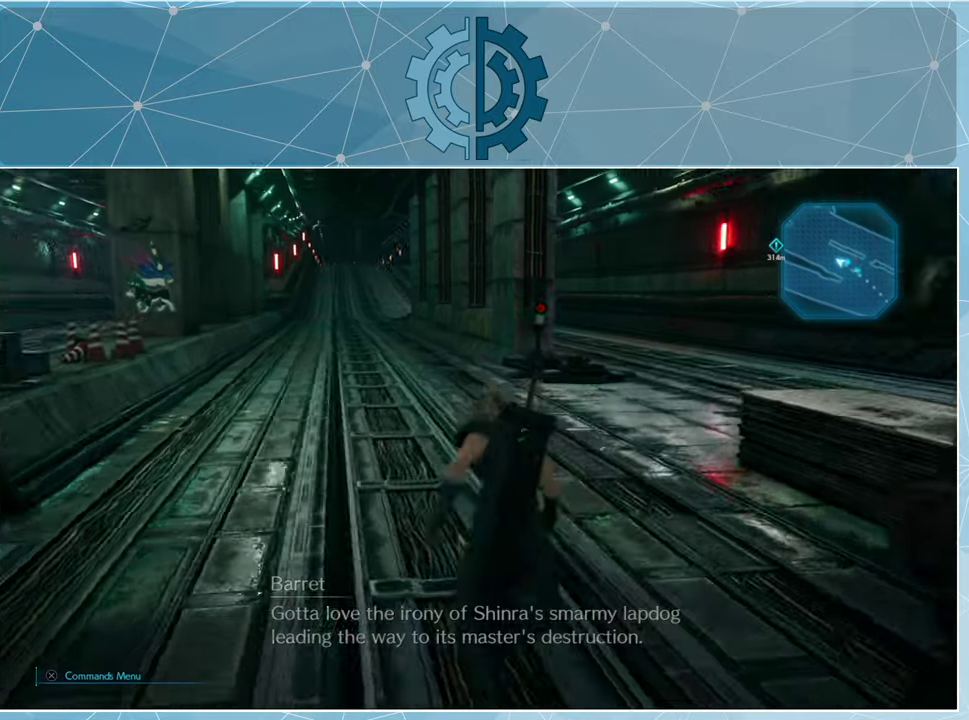
{"buttons": ["R1"], "left_stick": "up", "right_stick": "center", "events": [[67, "right_stick", "center"]]}
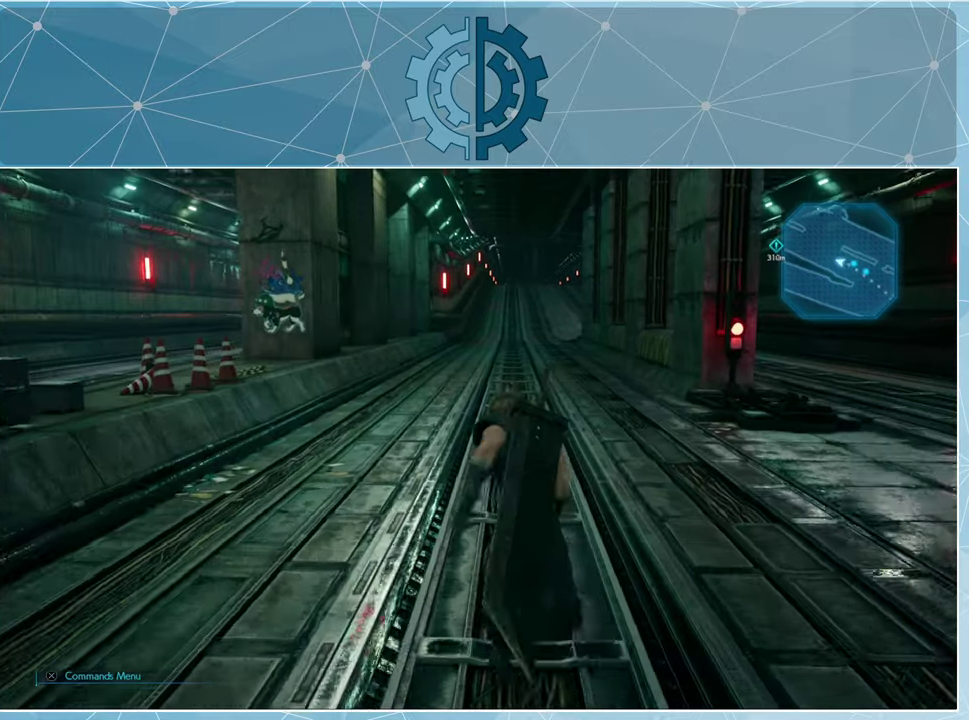
{"buttons": ["R1"], "left_stick": "up", "right_stick": "center", "events": [[267, "right_stick", "right"], [433, "right_stick", "center"]]}
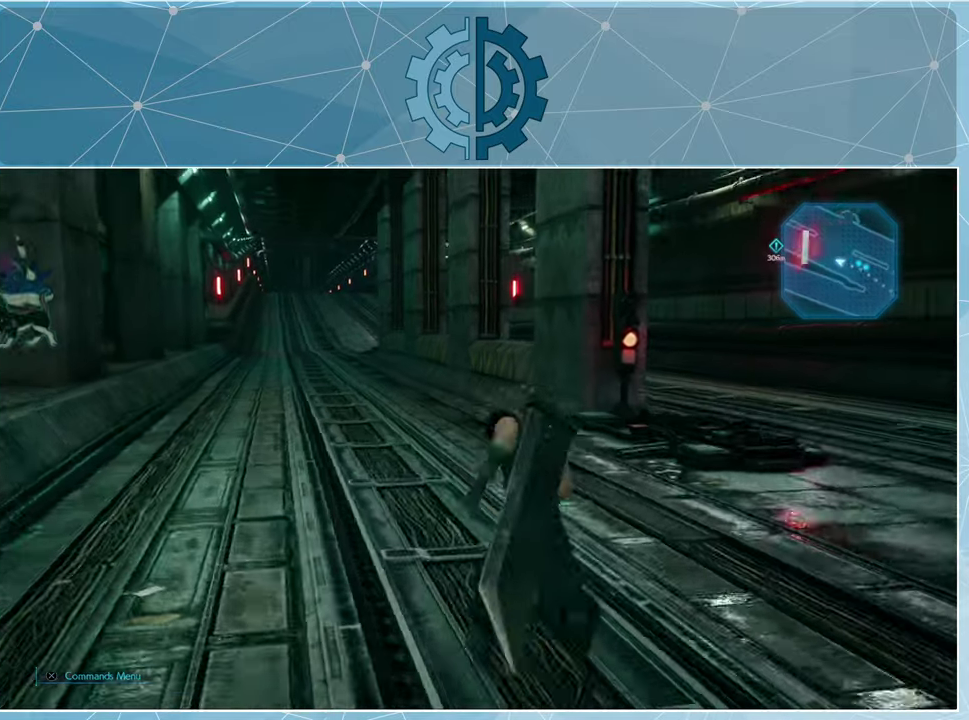
{"buttons": ["R1"], "left_stick": "up", "right_stick": "center", "events": []}
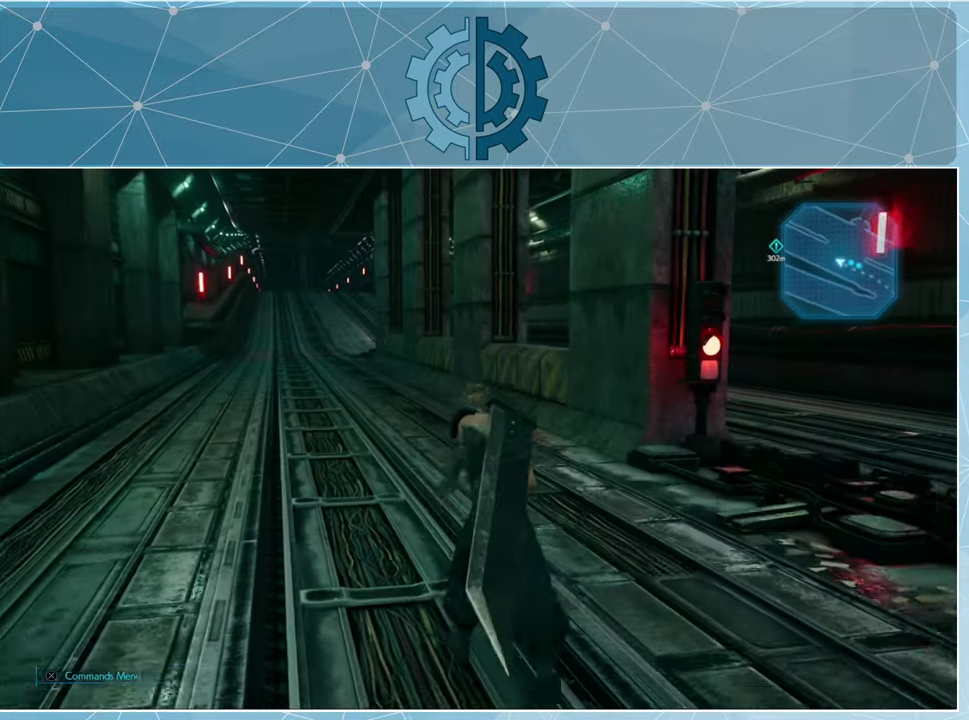
{"buttons": ["R1"], "left_stick": "up", "right_stick": "center", "events": [[133, "right_stick", "left"], [233, "right_stick", "center"]]}
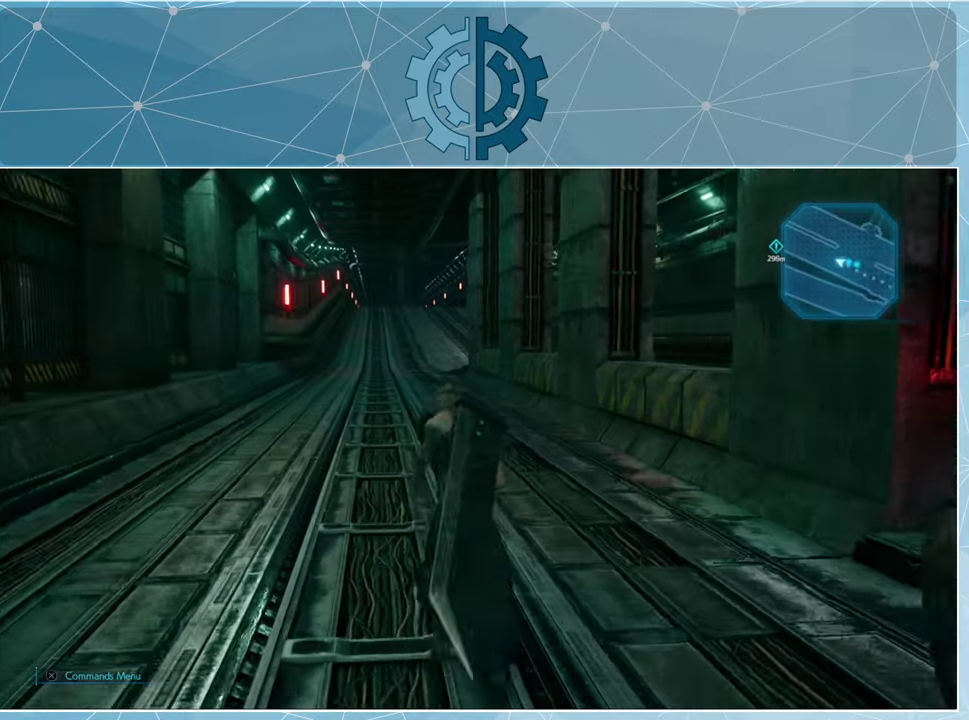
{"buttons": ["R1"], "left_stick": "up", "right_stick": "center", "events": []}
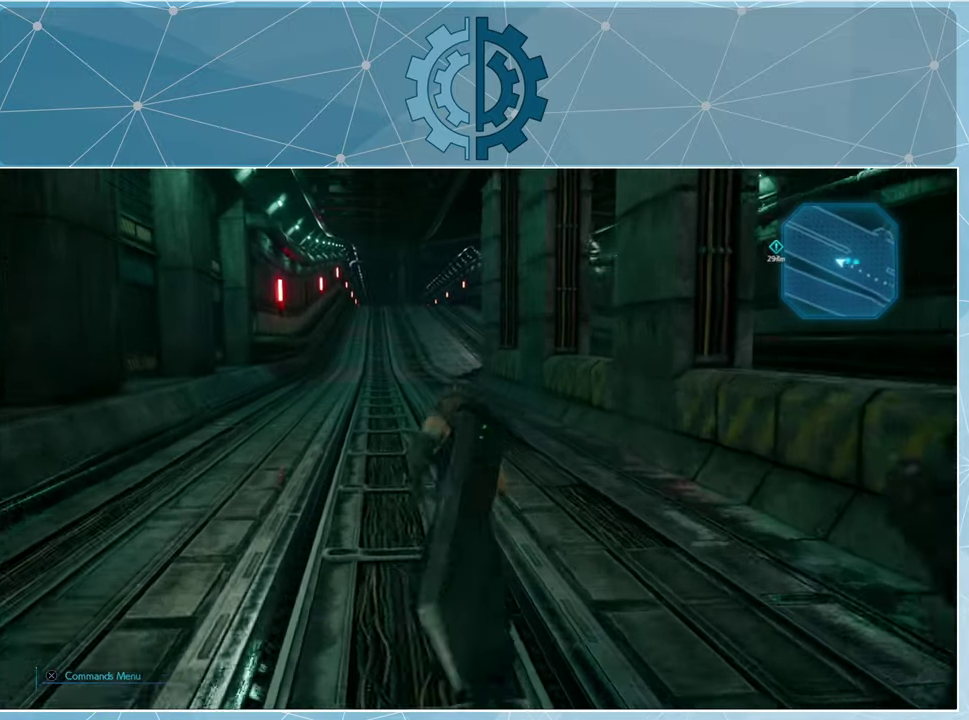
{"buttons": ["R1"], "left_stick": "up", "right_stick": "center", "events": []}
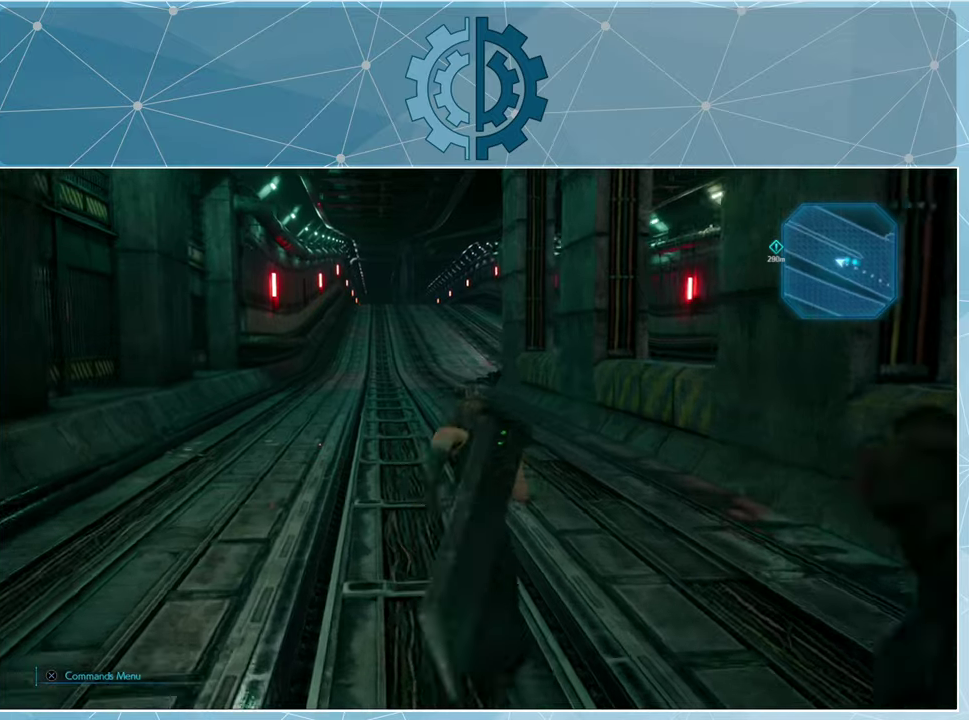
{"buttons": ["R1"], "left_stick": "up", "right_stick": "center", "events": []}
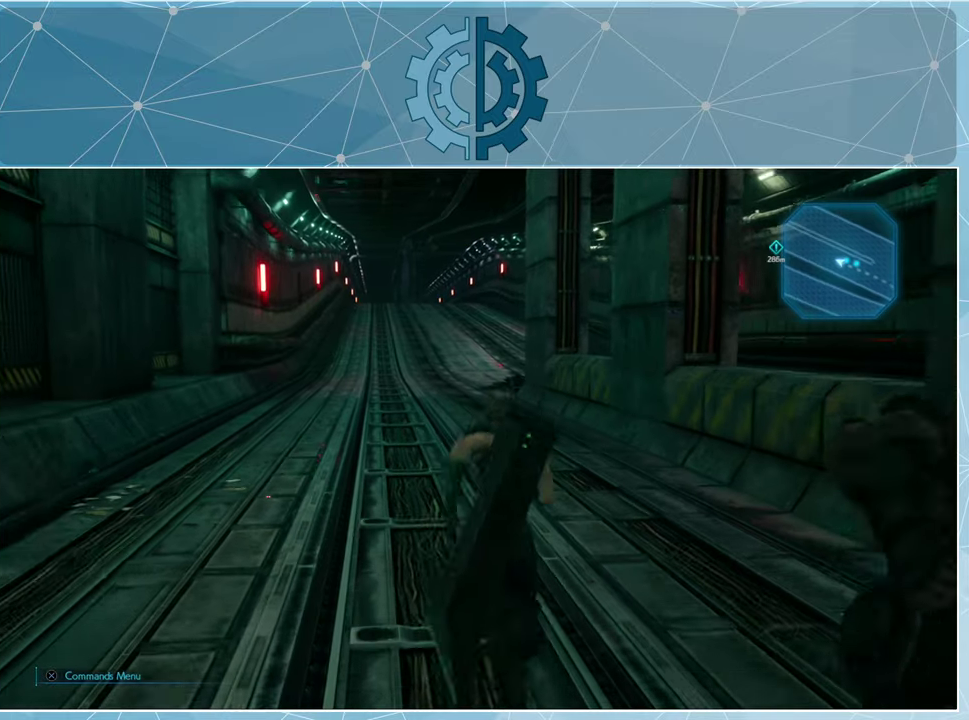
{"buttons": ["R1"], "left_stick": "up", "right_stick": "center", "events": []}
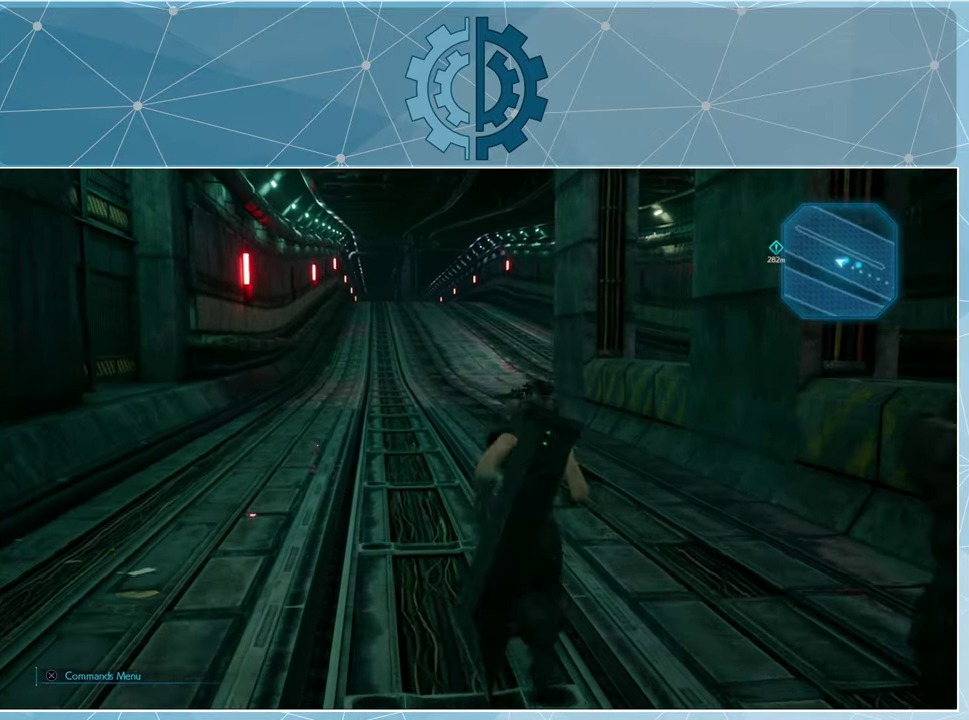
{"buttons": ["R1"], "left_stick": "up", "right_stick": "center", "events": []}
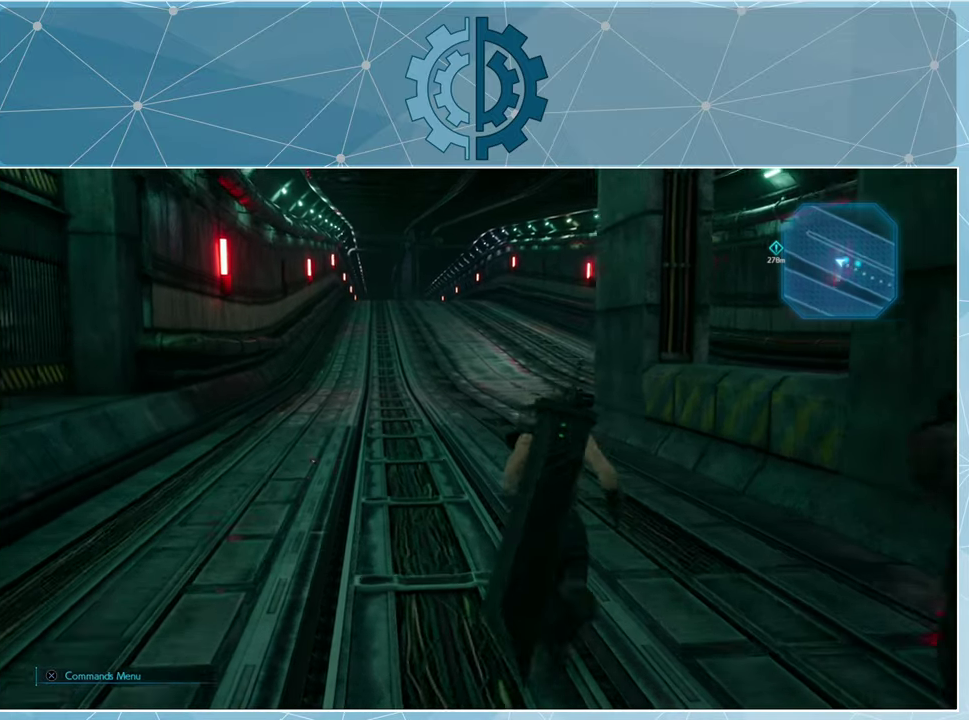
{"buttons": ["R1"], "left_stick": "up", "right_stick": "center", "events": []}
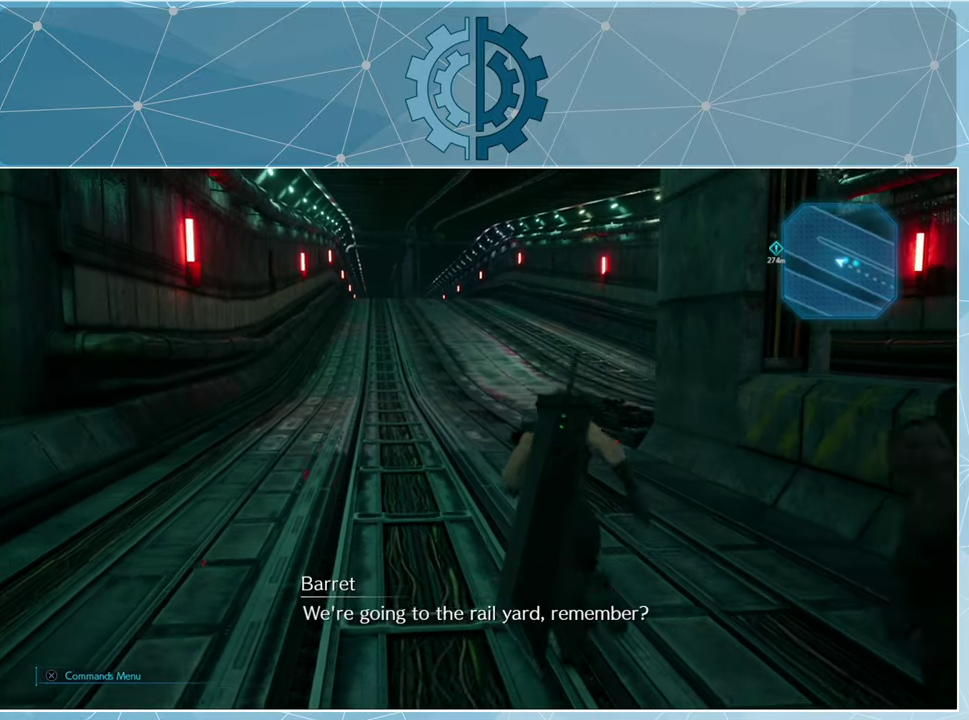
{"buttons": ["R1"], "left_stick": "up", "right_stick": "center", "events": []}
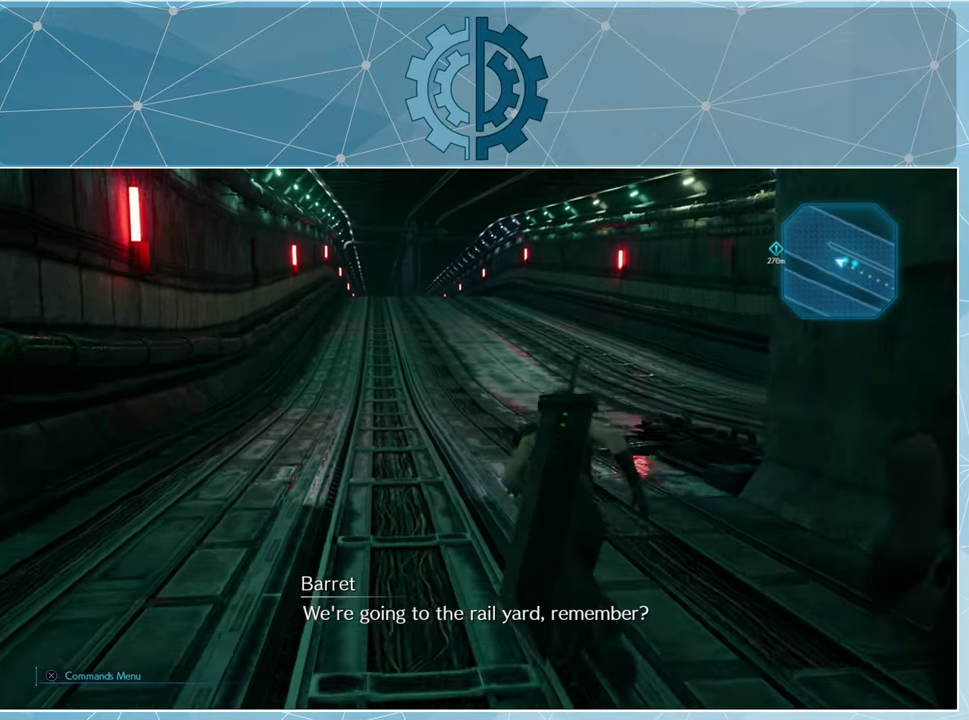
{"buttons": ["R1"], "left_stick": "up", "right_stick": "center", "events": []}
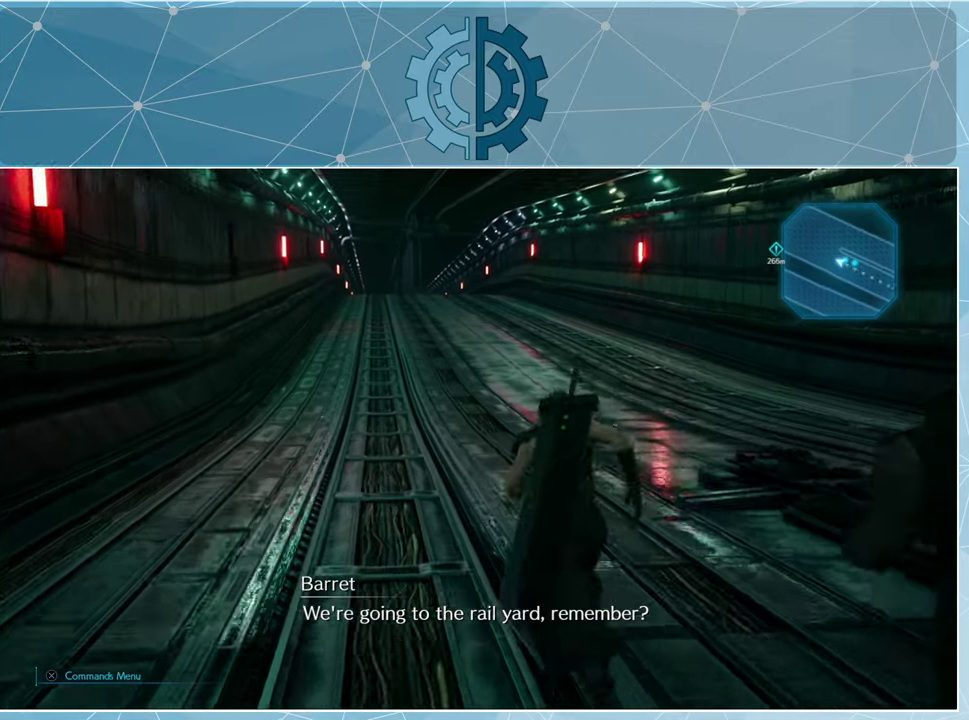
{"buttons": ["R1"], "left_stick": "up", "right_stick": "center", "events": []}
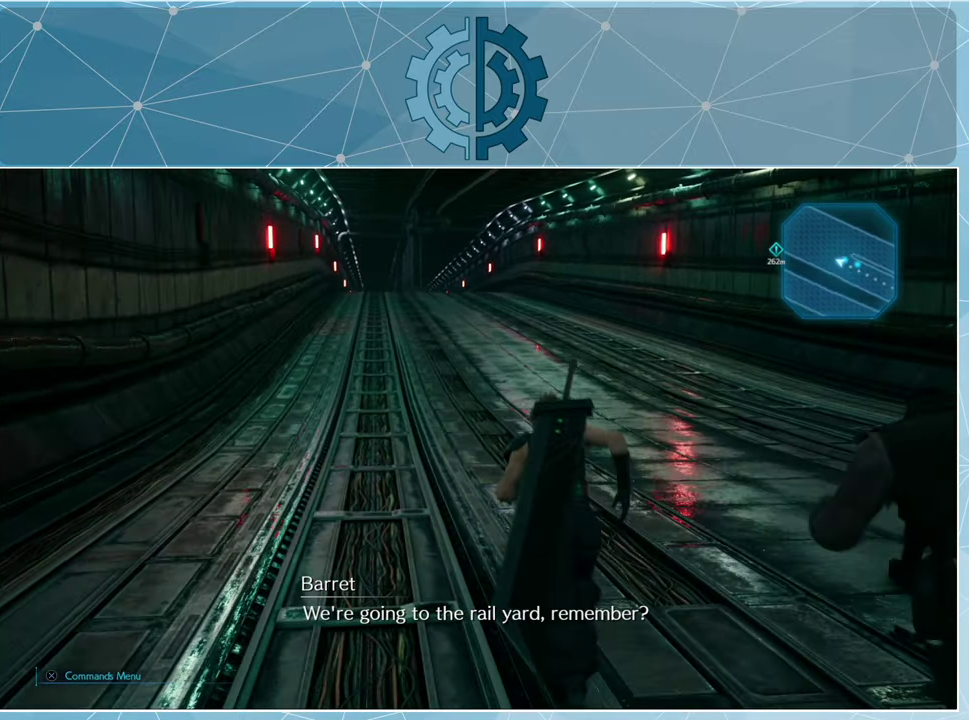
{"buttons": ["R1"], "left_stick": "up", "right_stick": "center", "events": []}
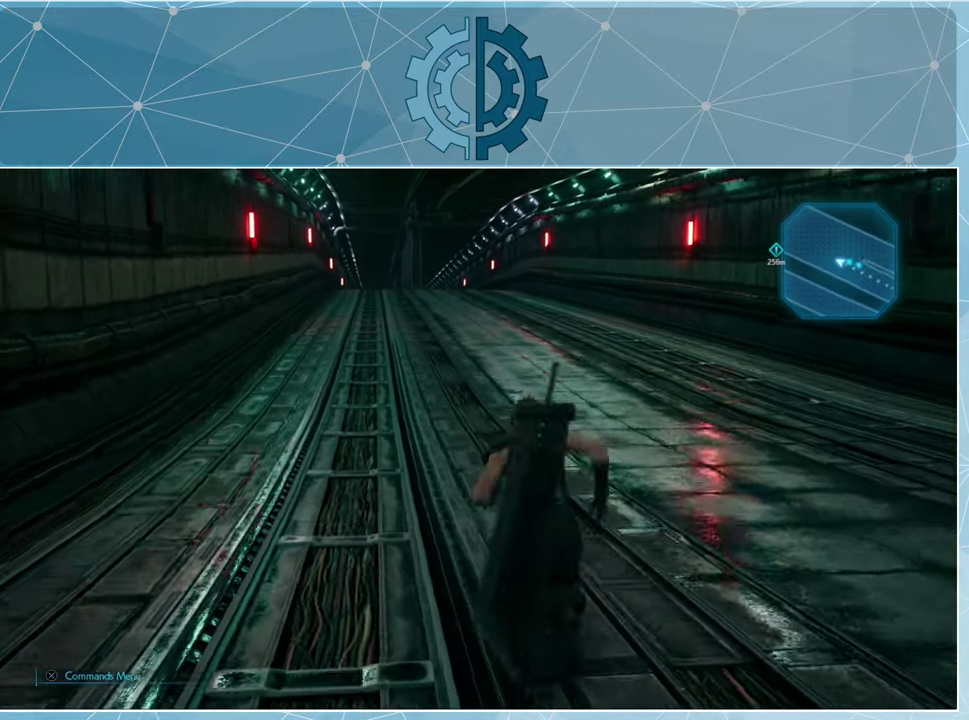
{"buttons": ["R1"], "left_stick": "up", "right_stick": "center", "events": []}
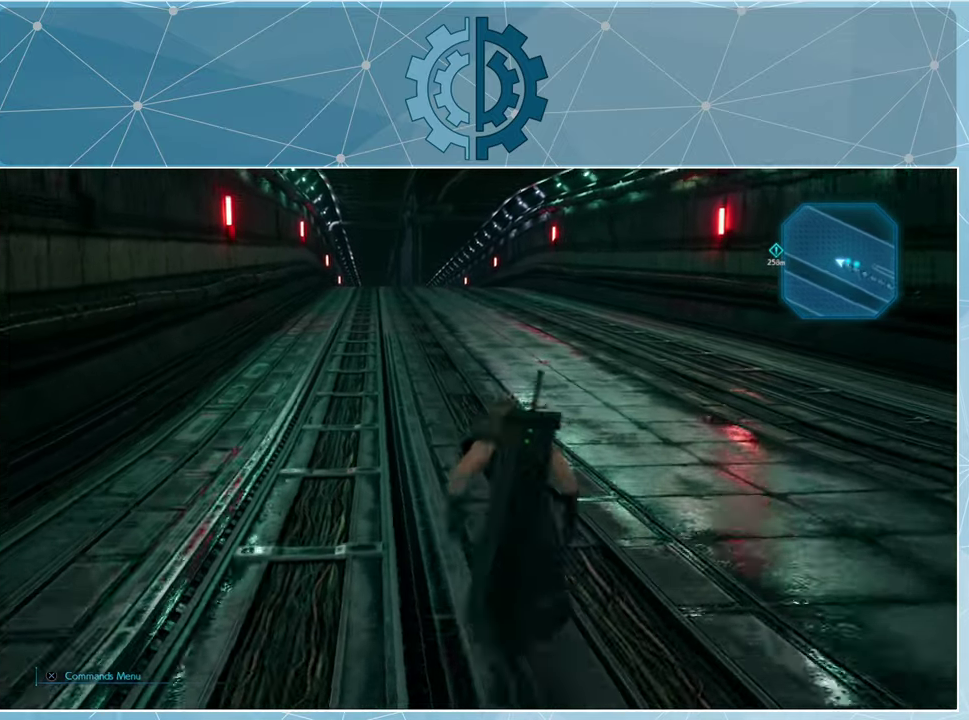
{"buttons": ["R1"], "left_stick": "up", "right_stick": "center", "events": [[66, "right_stick", "left"], [233, "right_stick", "center"]]}
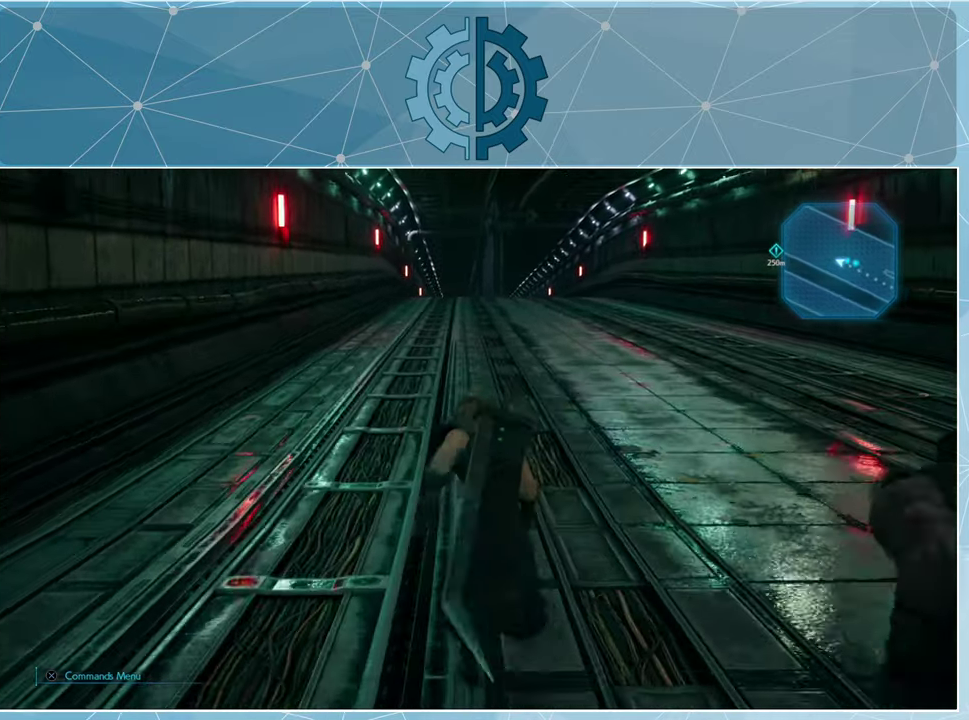
{"buttons": ["R1"], "left_stick": "up", "right_stick": "center", "events": []}
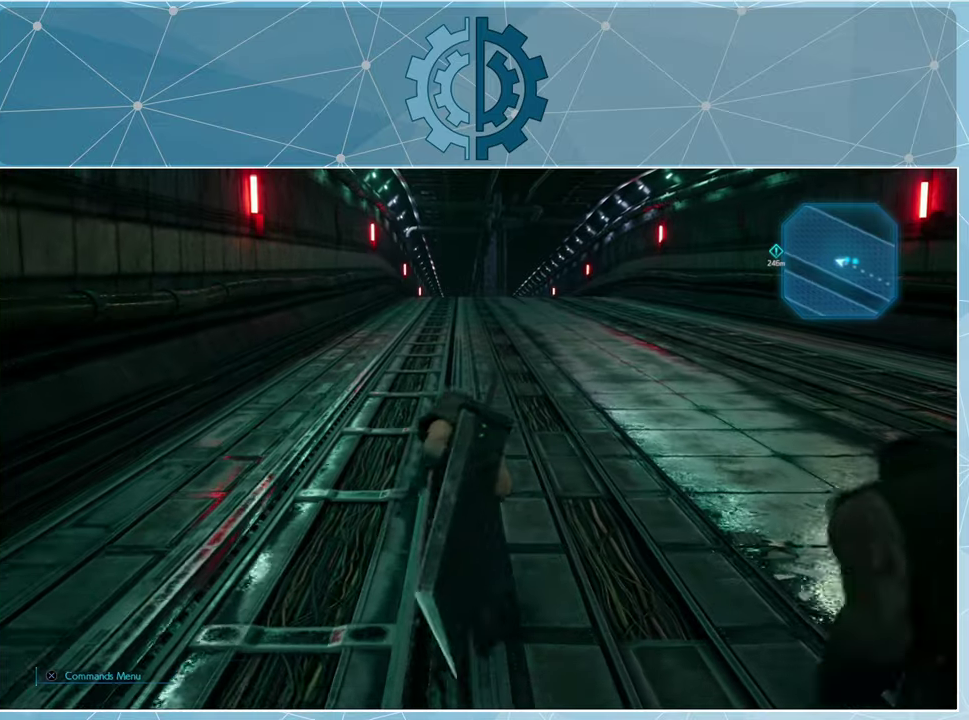
{"buttons": ["R1"], "left_stick": "up", "right_stick": "center", "events": []}
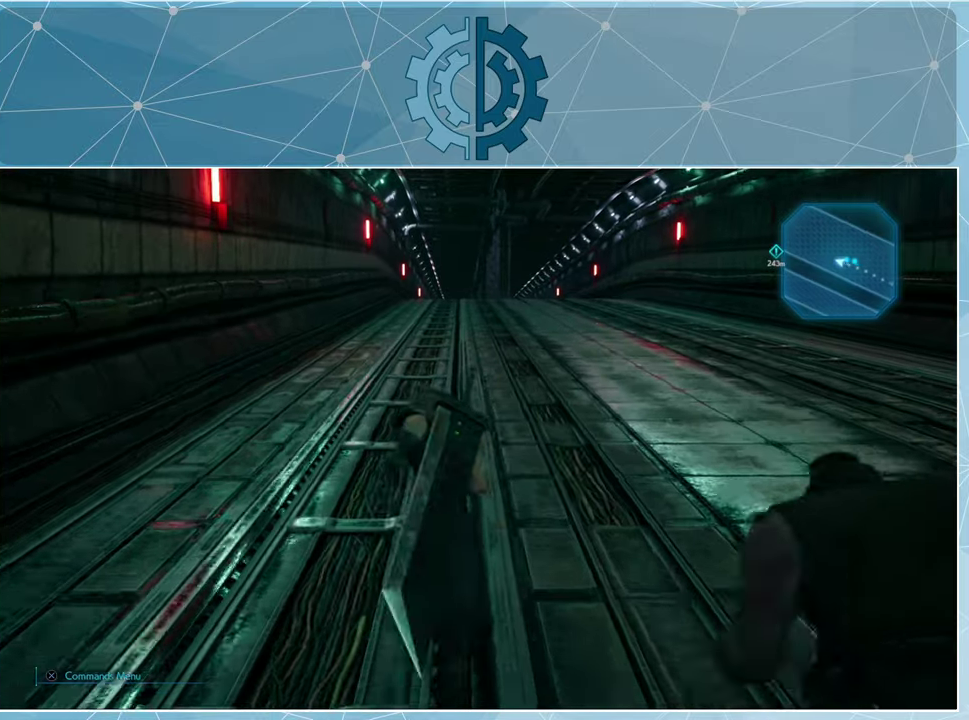
{"buttons": ["R1"], "left_stick": "up", "right_stick": "center", "events": []}